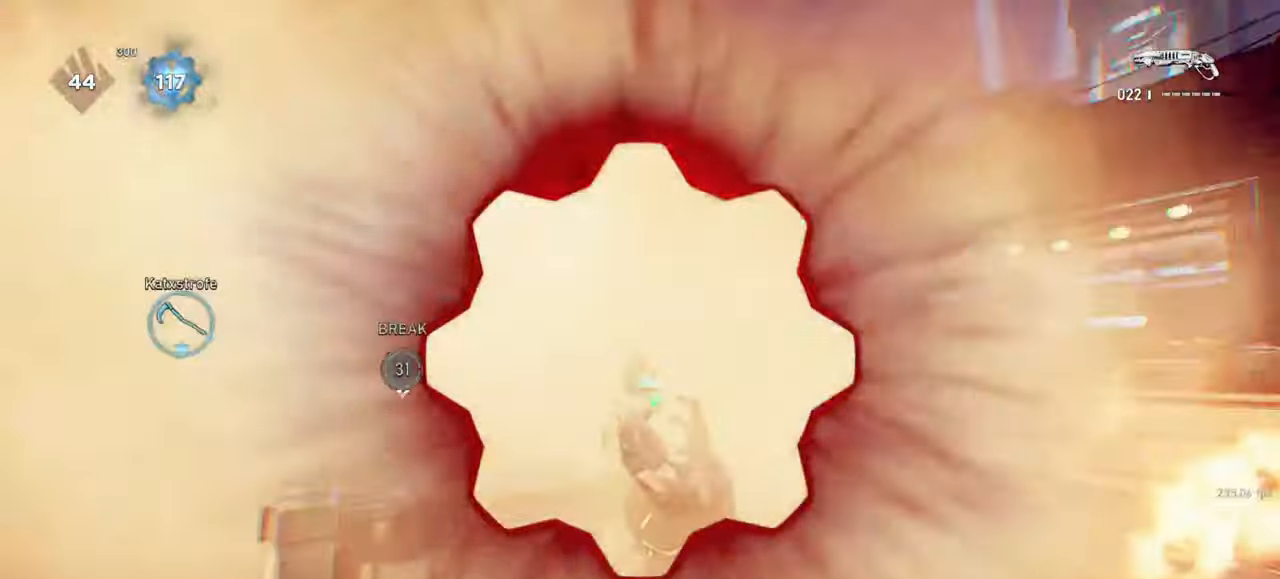
Gameplay with keyboard and mouse; each line is a JSON object with the keys and mouse buttons held at the frame after it. "events" lists presses ("down") and releases ("up") of "a", "ctrl", "d", "e", "f", "q", "r", "s", "shift", "space", "tab", "w", "mouse_left", "mouse_wheel", "mouse_right", "mouse_mb4" and "mouse_mb5" between this image and that frame as [ms after this image, input, new state], when the widget could be followed in between. "mouse_left", "mouse_wheel", "mouse_right", "mouse_mb4", "mouse_mb5" = the "left", "wheel", "right", "mb4", "mb5" buttons of the "mouse" list. No other keys are recorded. "wheel" means that the mouse wheel is clicked or scrolled. Mouse movement is not recorded.
{"keys": ["d"], "mouse": [], "events": [[17, "a", "up"], [17, "d", "down"], [100, "mouse_left", "up"], [133, "shift", "down"], [333, "shift", "up"]]}
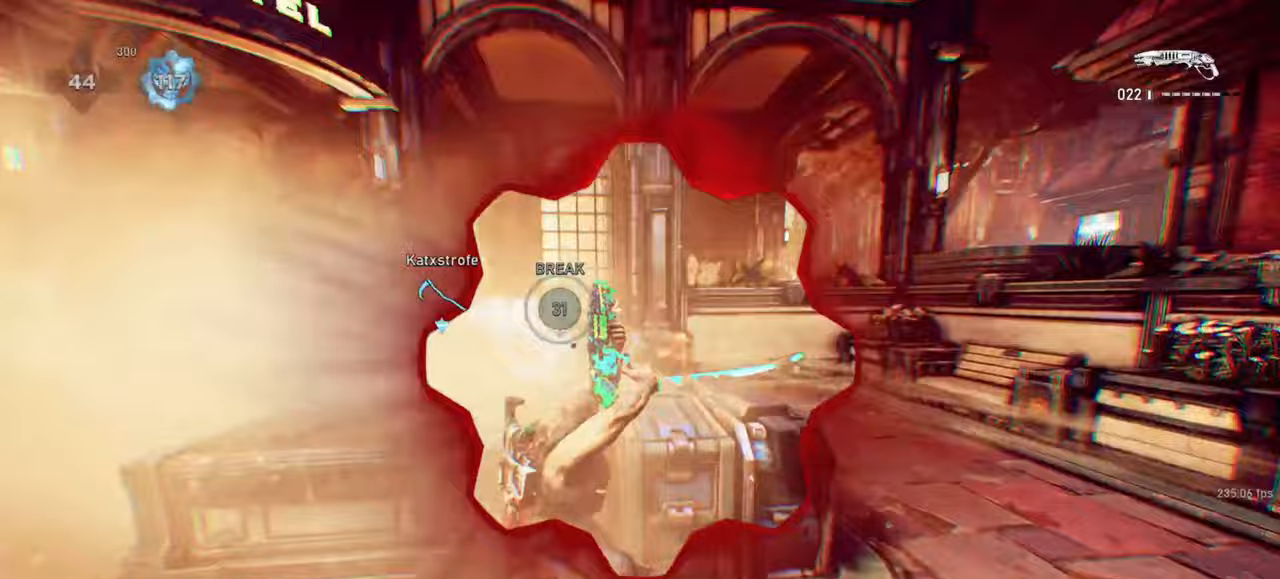
{"keys": [], "mouse": ["left"], "events": [[67, "d", "up"], [333, "s", "down"], [417, "a", "down"], [450, "mouse_left", "down"], [450, "s", "up"], [450, "space", "down"], [467, "a", "up"], [500, "space", "up"]]}
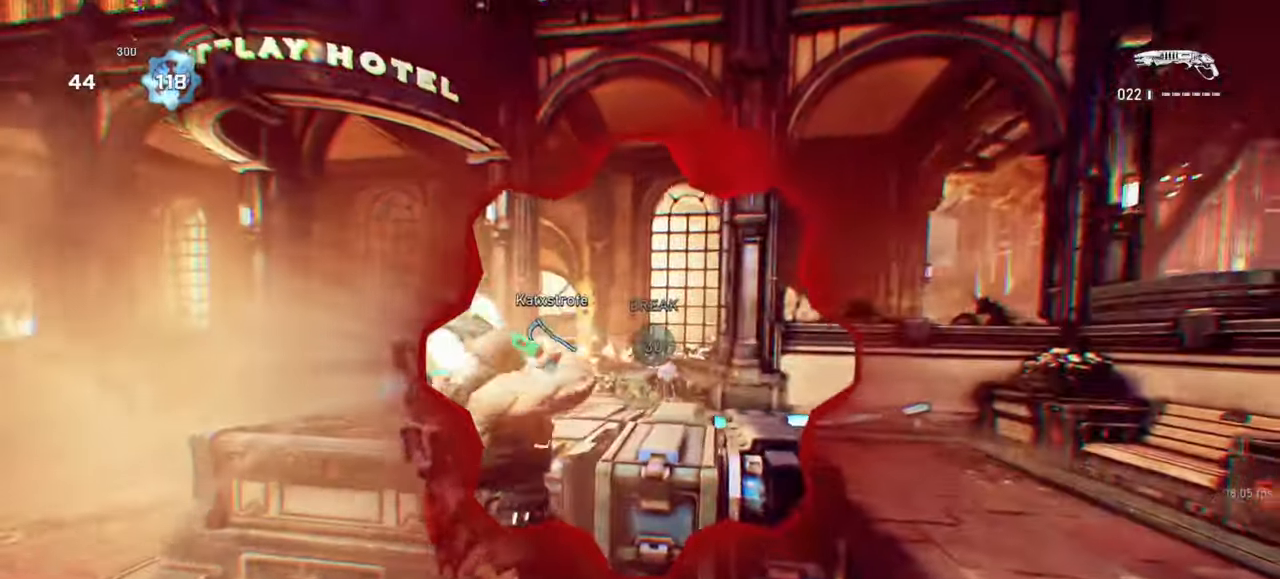
{"keys": ["d", "w"], "mouse": [], "events": [[33, "w", "down"], [117, "mouse_left", "up"], [133, "d", "down"], [133, "w", "up"], [300, "d", "up"], [400, "d", "down"], [400, "shift", "down"], [467, "shift", "up"], [500, "w", "down"]]}
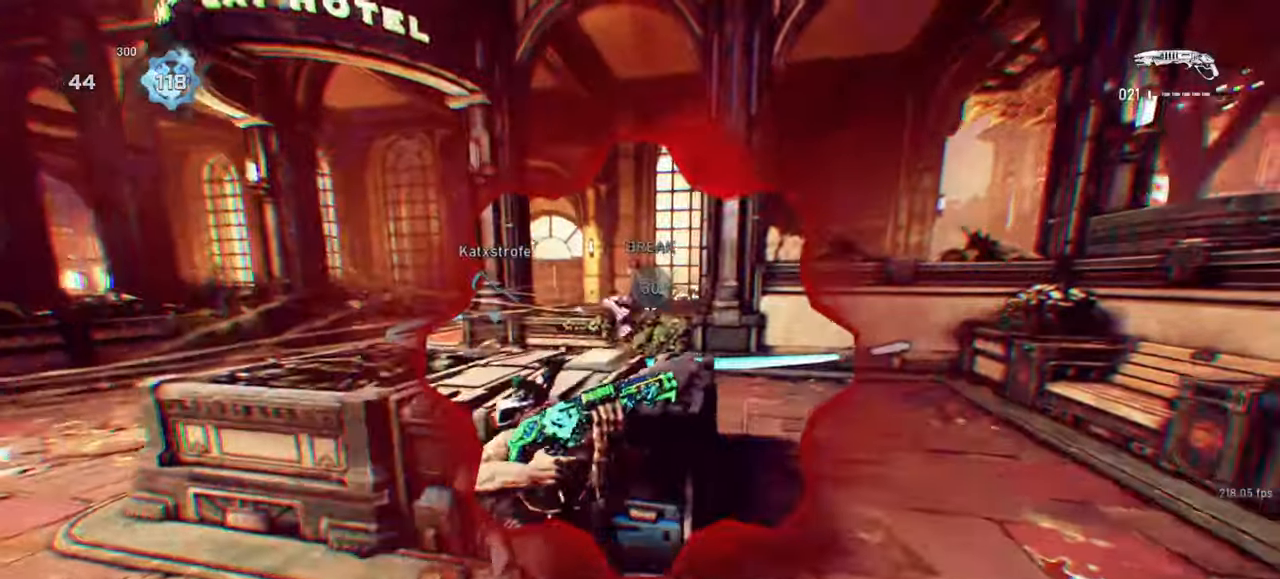
{"keys": ["w"], "mouse": [], "events": [[50, "d", "up"], [50, "space", "down"], [133, "shift", "down"], [350, "shift", "up"], [350, "space", "up"]]}
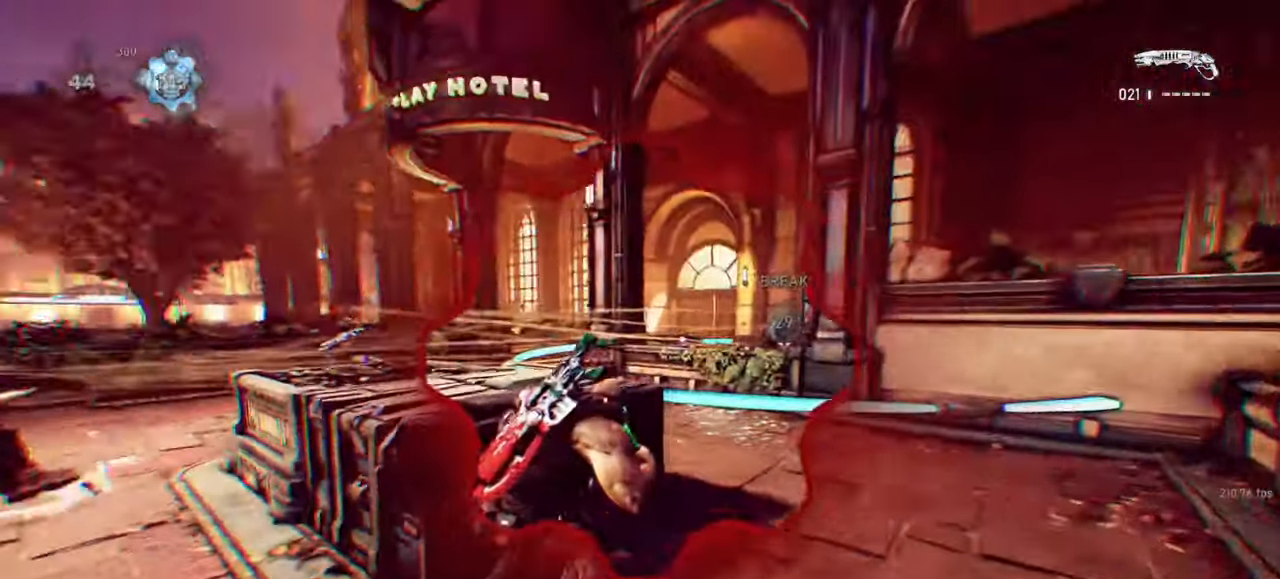
{"keys": ["w"], "mouse": [], "events": [[50, "space", "down"], [150, "mouse_left", "down"], [300, "mouse_left", "up"], [500, "space", "up"]]}
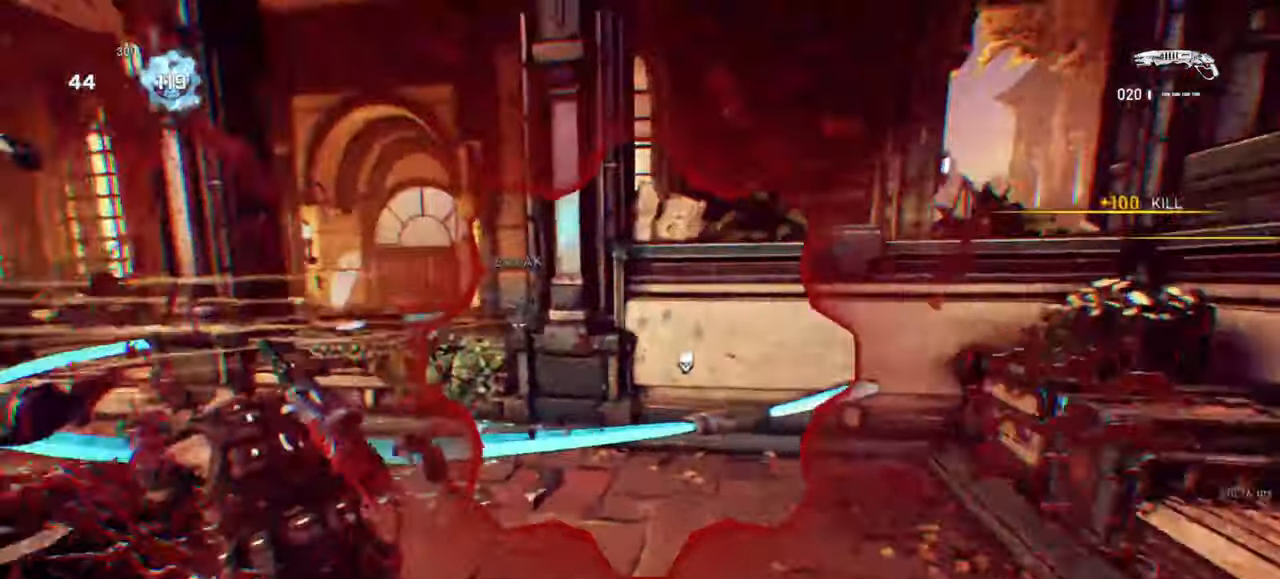
{"keys": ["a"], "mouse": []}
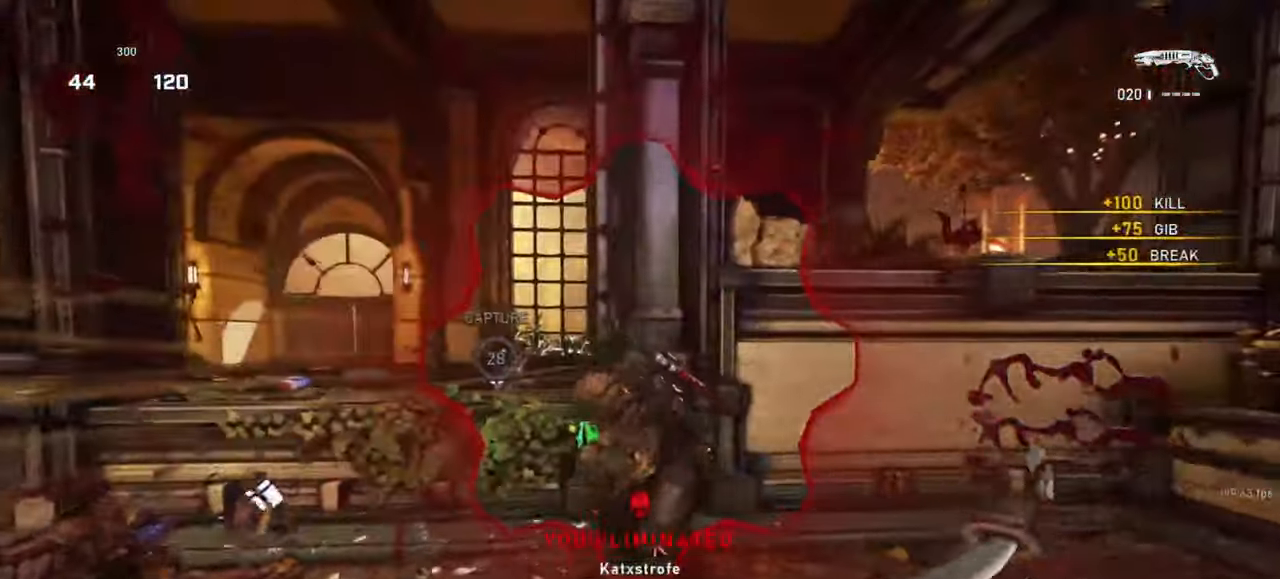
{"keys": ["d", "space", "w"], "mouse": [], "events": [[200, "mouse_left", "down"], [200, "s", "down"], [267, "a", "up"], [283, "d", "down"], [317, "s", "up"], [317, "space", "down"], [350, "space", "up"], [400, "w", "down"], [433, "mouse_left", "up"], [500, "space", "down"]]}
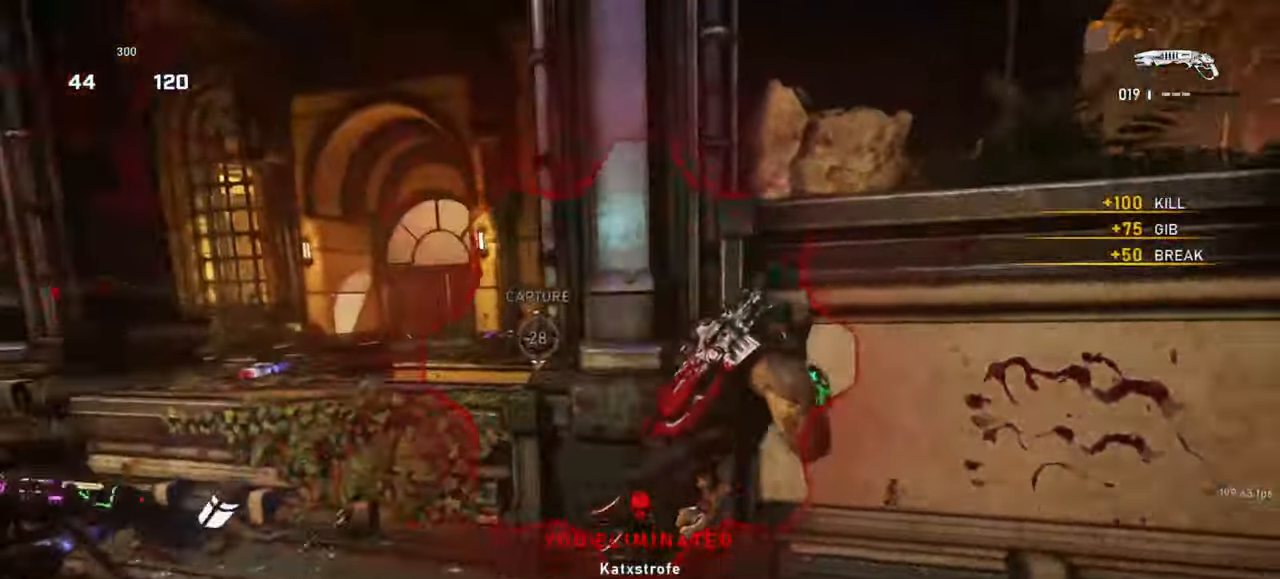
{"keys": ["shift", "space", "w"], "mouse": [], "events": [[117, "shift", "down"], [133, "d", "up"], [283, "shift", "up"], [450, "shift", "down"]]}
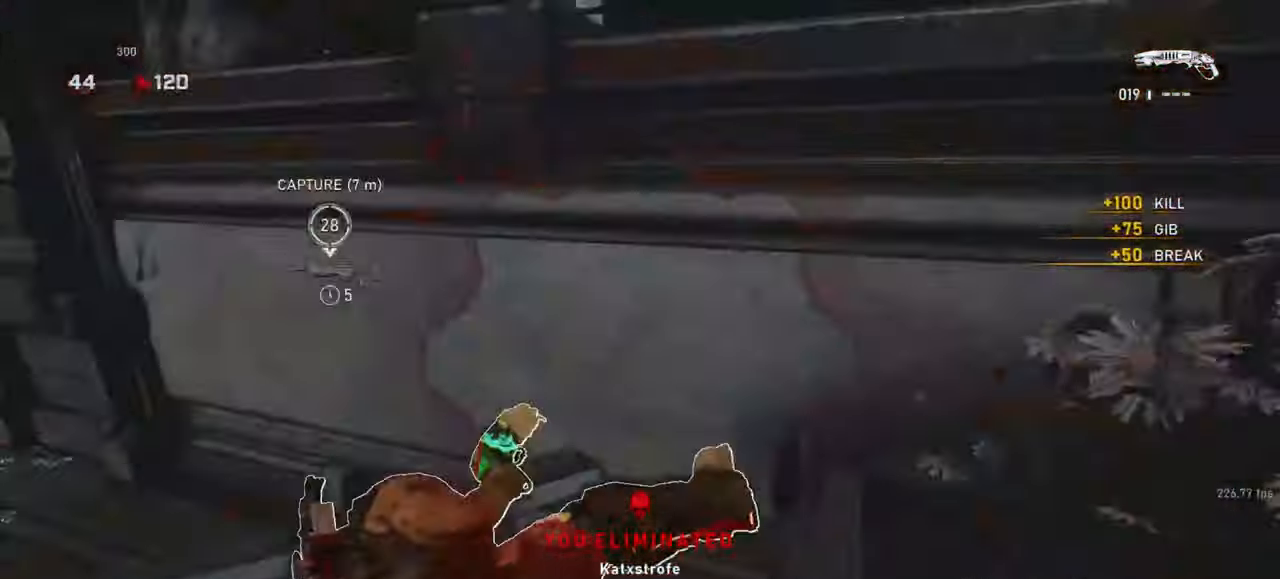
{"keys": ["space", "w"], "mouse": [], "events": [[150, "r", "down"], [233, "shift", "up"], [300, "r", "up"], [350, "space", "up"], [500, "space", "down"]]}
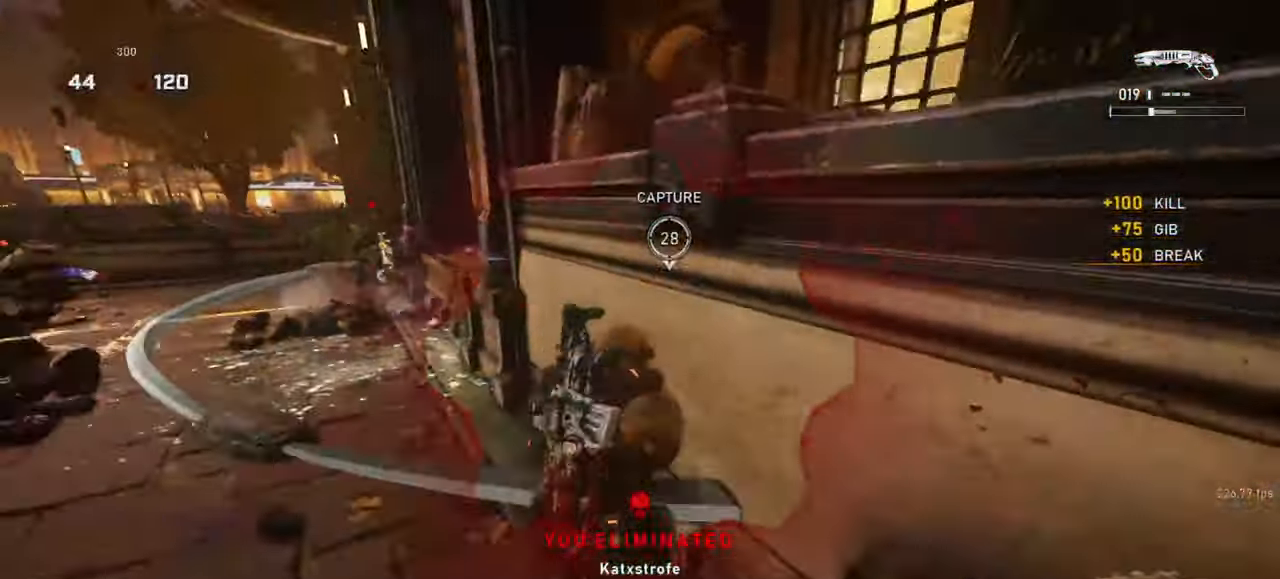
{"keys": ["space", "w"], "mouse": [], "events": [[117, "shift", "down"], [317, "shift", "up"]]}
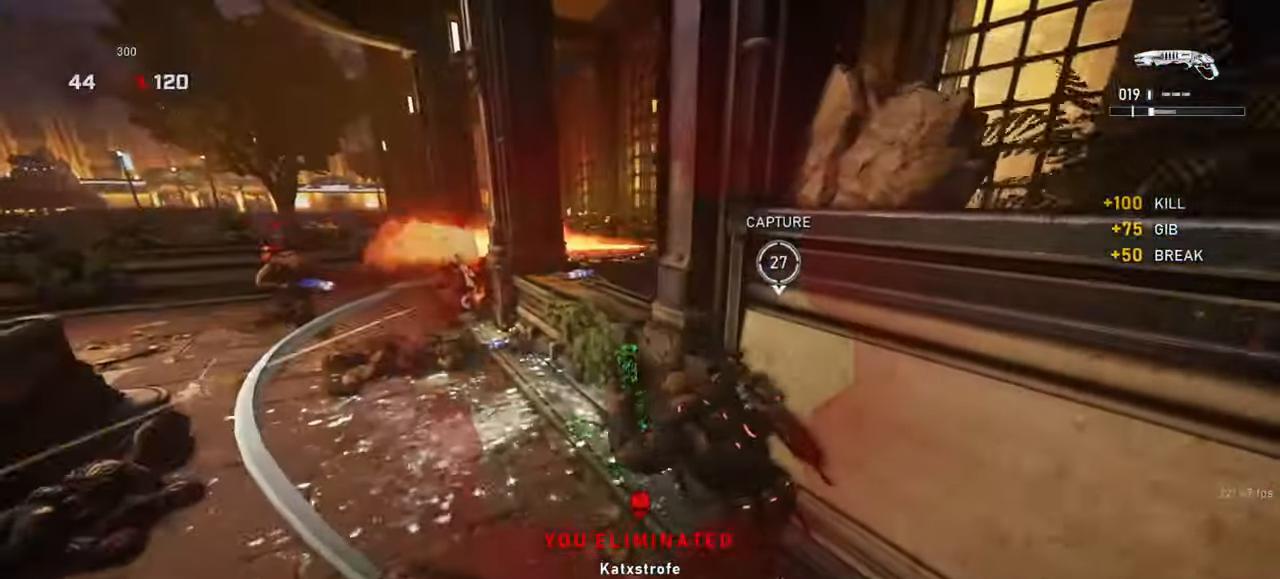
{"keys": ["a", "space"], "mouse": [], "events": [[117, "r", "down"], [217, "r", "up"], [283, "a", "down"], [483, "w", "up"]]}
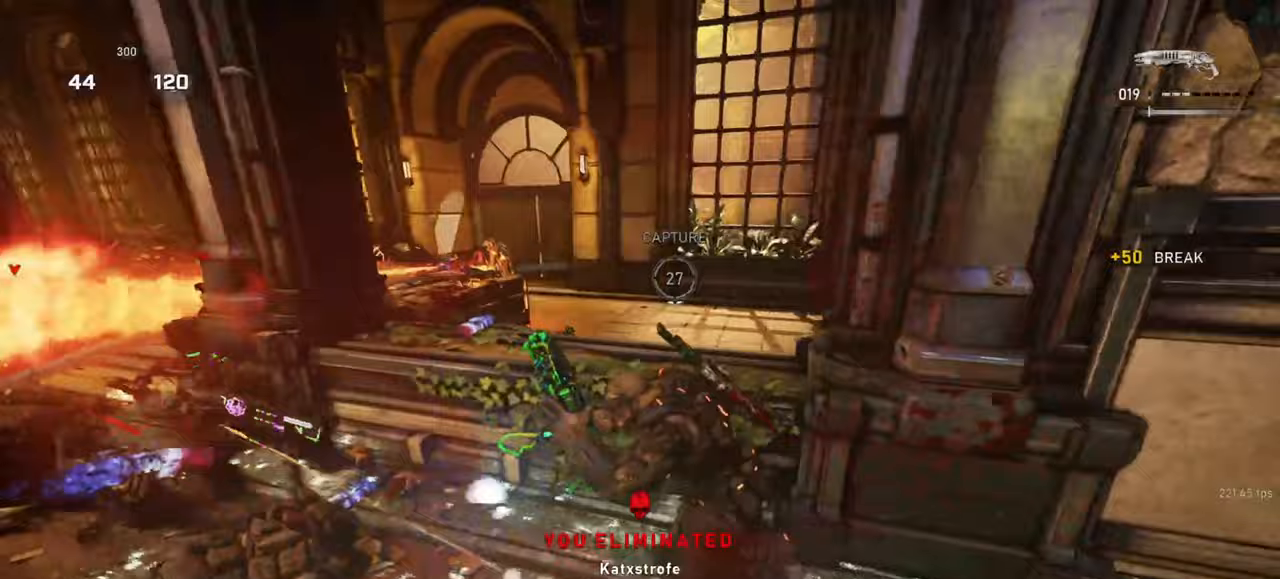
{"keys": ["d"], "mouse": ["right"], "events": [[17, "a", "up"], [17, "space", "up"], [33, "d", "down"], [283, "mouse_right", "down"], [317, "s", "down"], [383, "q", "down"], [433, "q", "up"], [450, "s", "up"]]}
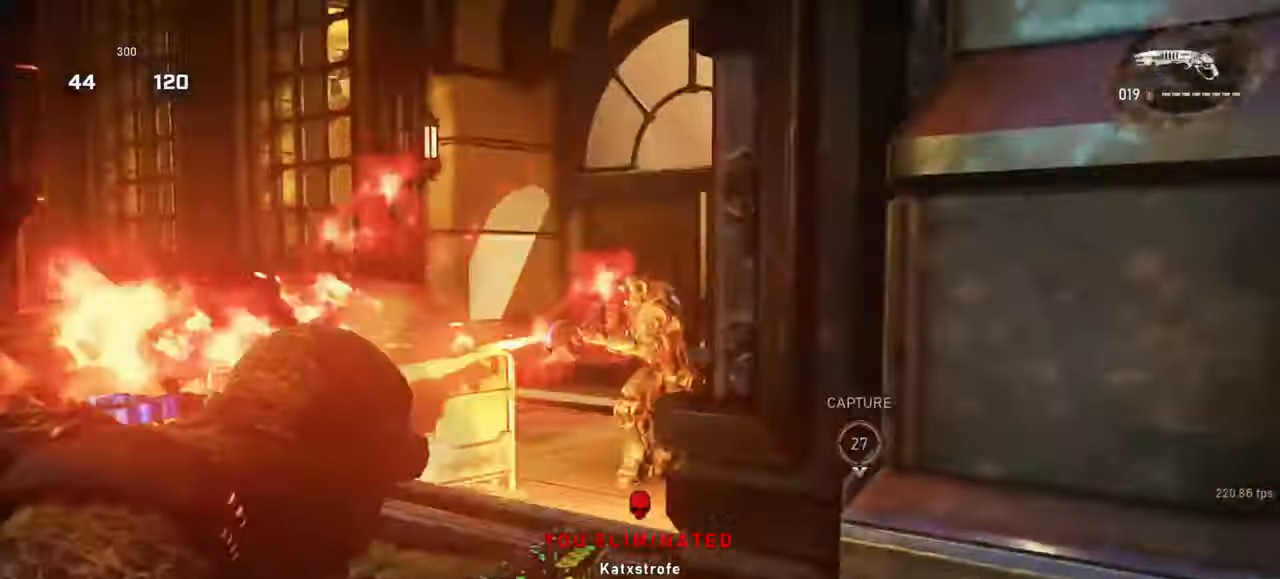
{"keys": ["a"], "mouse": [], "events": [[33, "mouse_left", "down"], [33, "q", "down"], [83, "q", "up"], [100, "d", "up"], [183, "d", "down"], [183, "mouse_left", "up"], [183, "mouse_right", "up"], [250, "d", "up"], [267, "a", "down"]]}
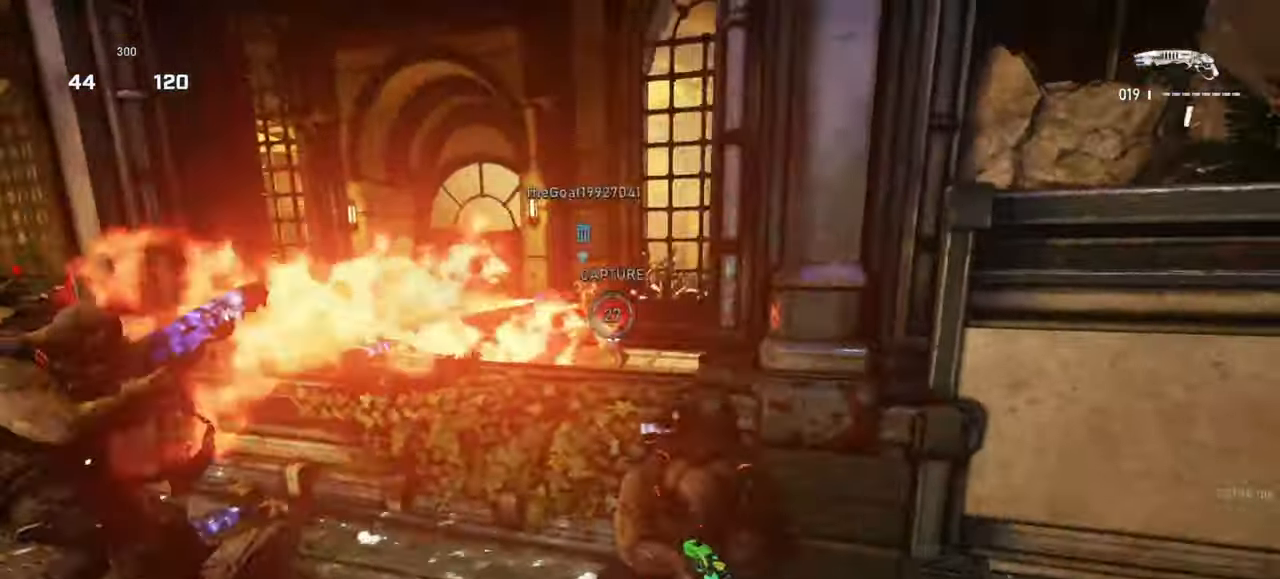
{"keys": ["d"], "mouse": [], "events": [[100, "mouse_left", "down"], [317, "a", "up"], [317, "d", "down"], [417, "mouse_left", "up"]]}
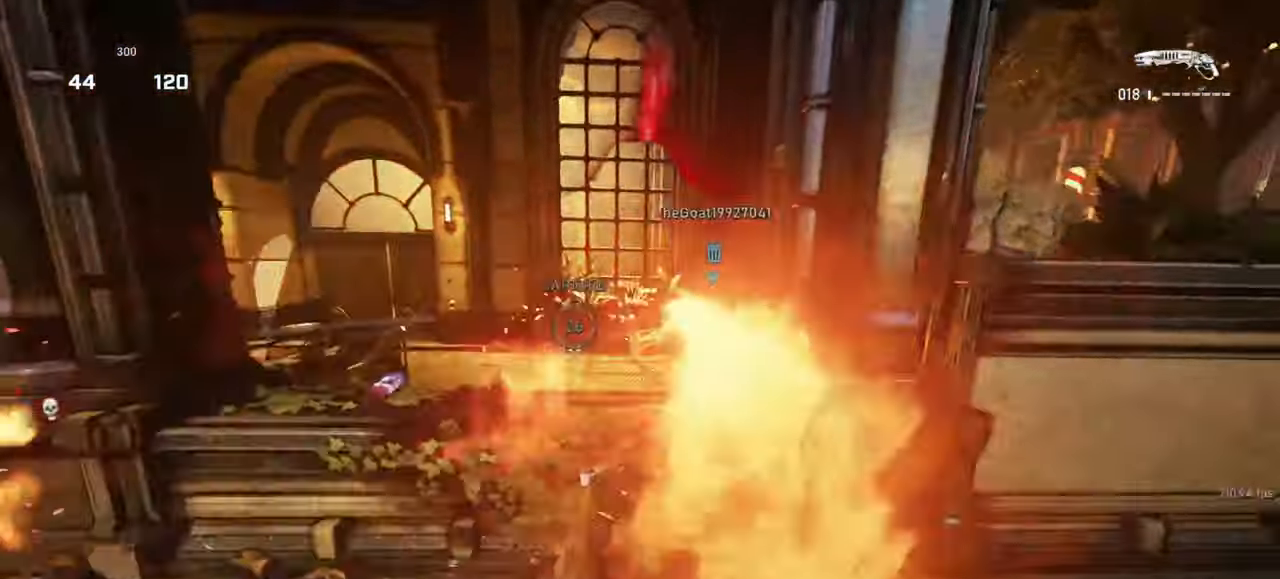
{"keys": ["a", "s"], "mouse": ["right"], "events": [[117, "a", "down"], [133, "d", "up"], [333, "mouse_right", "down"], [350, "s", "down"]]}
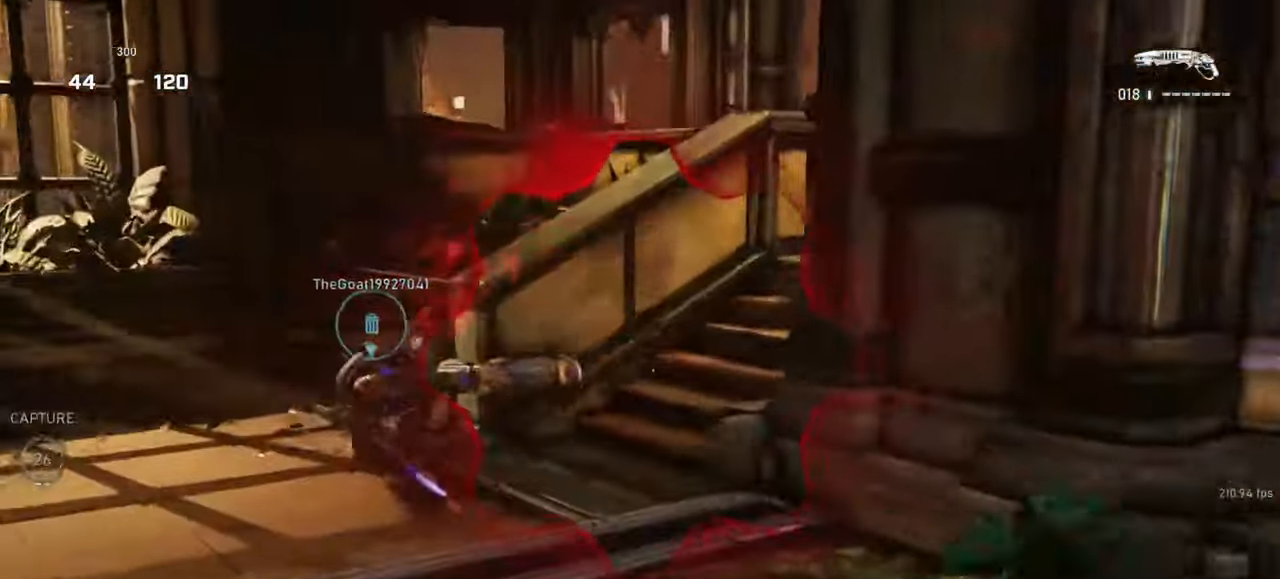
{"keys": ["d"], "mouse": [], "events": [[150, "s", "up"], [233, "mouse_left", "down"], [367, "mouse_left", "up"], [383, "a", "up"], [383, "mouse_right", "up"], [400, "d", "down"]]}
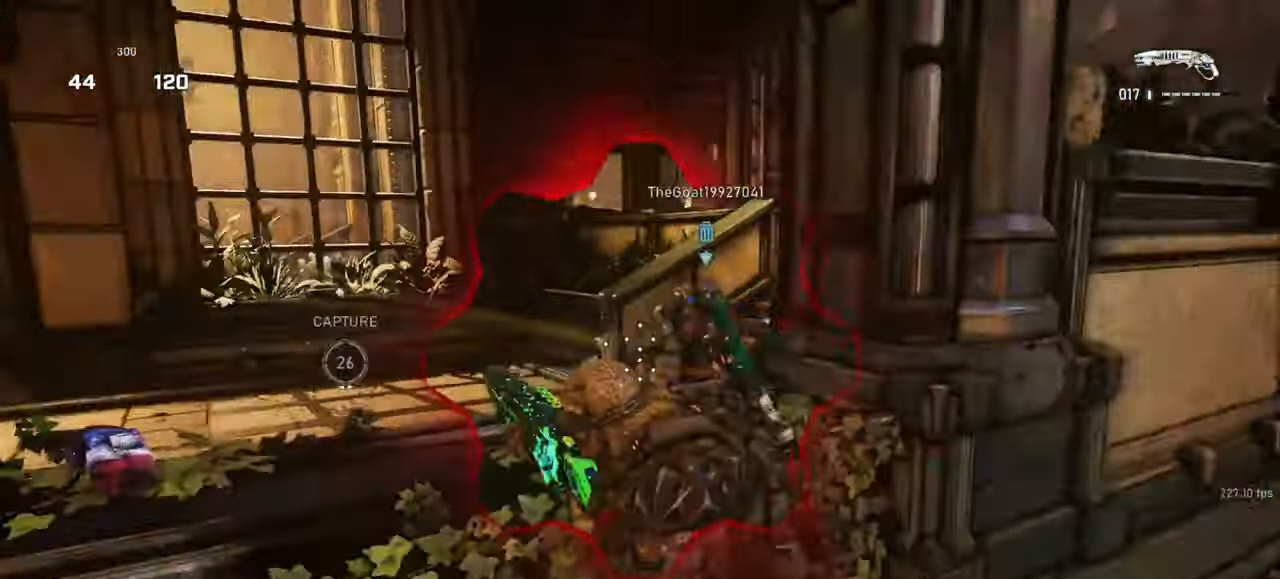
{"keys": ["a", "s"], "mouse": ["right"], "events": [[167, "a", "down"], [183, "d", "up"], [333, "s", "down"], [383, "mouse_right", "down"]]}
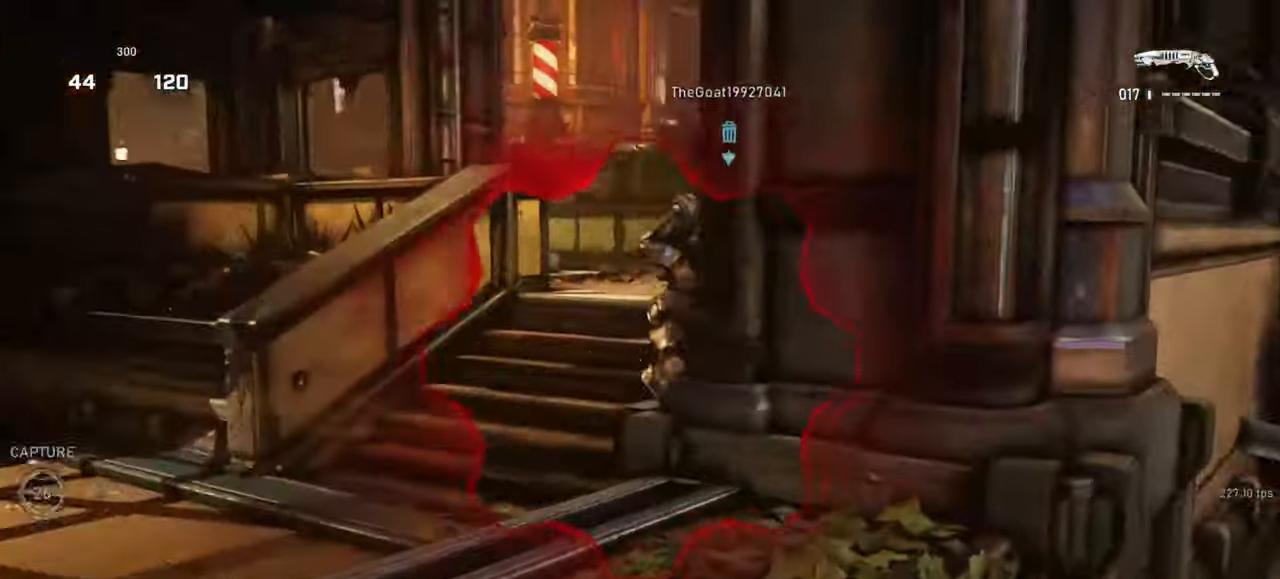
{"keys": ["d"], "mouse": [], "events": [[250, "mouse_left", "down"], [317, "d", "down"], [317, "s", "up"], [333, "a", "up"], [383, "mouse_left", "up"], [417, "mouse_right", "up"]]}
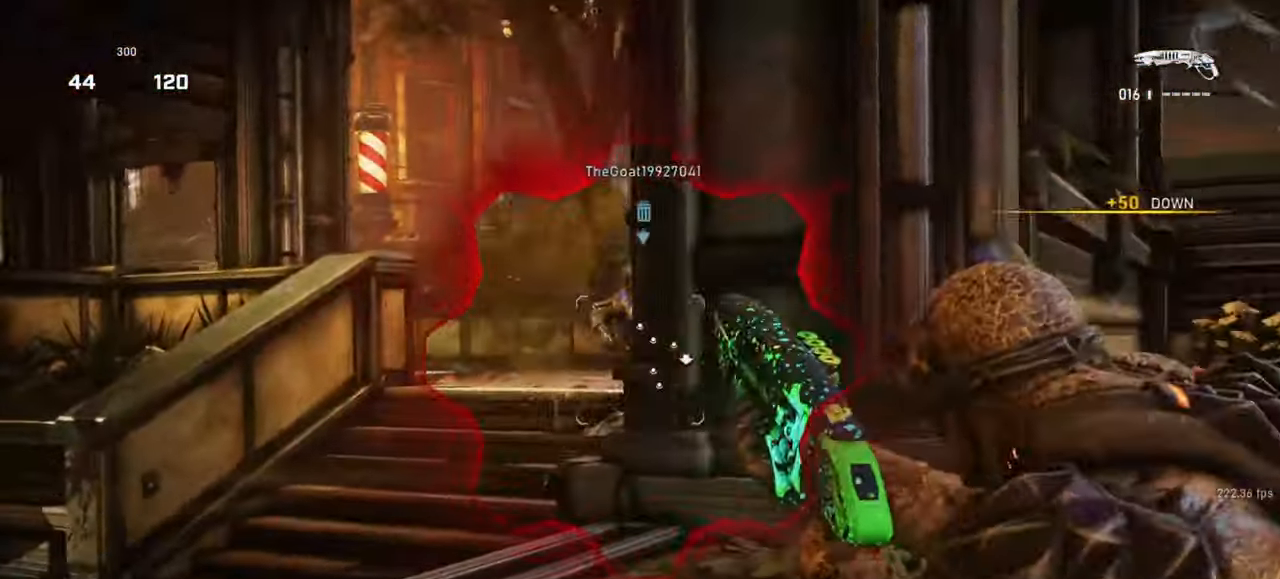
{"keys": ["shift", "space", "w"], "mouse": [], "events": [[33, "w", "down"], [100, "d", "up"], [217, "f", "down"], [267, "space", "down"], [300, "f", "up"], [383, "f", "down"], [417, "shift", "down"], [467, "f", "up"]]}
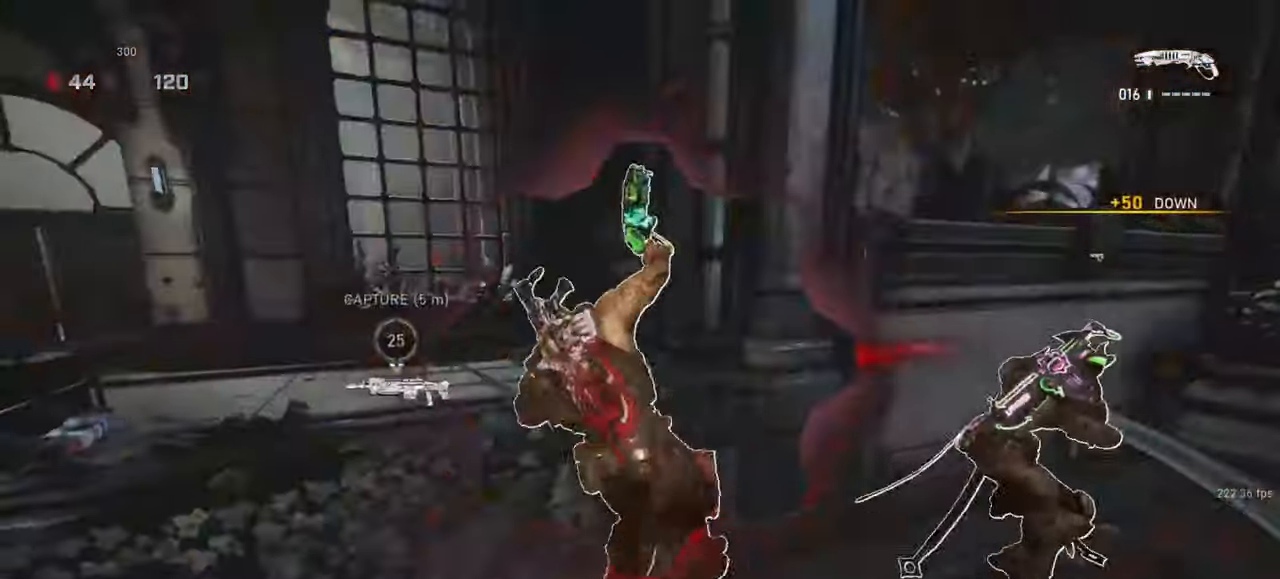
{"keys": ["space", "w"], "mouse": [], "events": [[133, "shift", "up"], [300, "shift", "down"], [450, "shift", "up"]]}
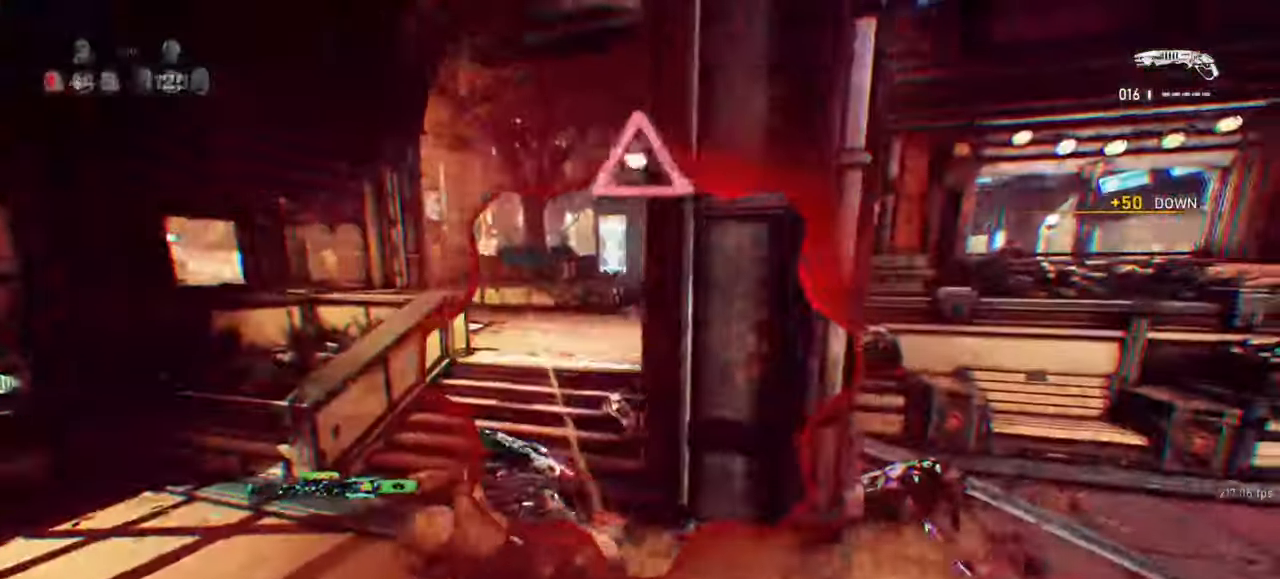
{"keys": ["d", "s"], "mouse": ["right"], "events": [[50, "shift", "down"], [250, "shift", "up"], [333, "space", "up"], [350, "d", "down"], [400, "w", "up"], [433, "mouse_right", "down"], [483, "s", "down"]]}
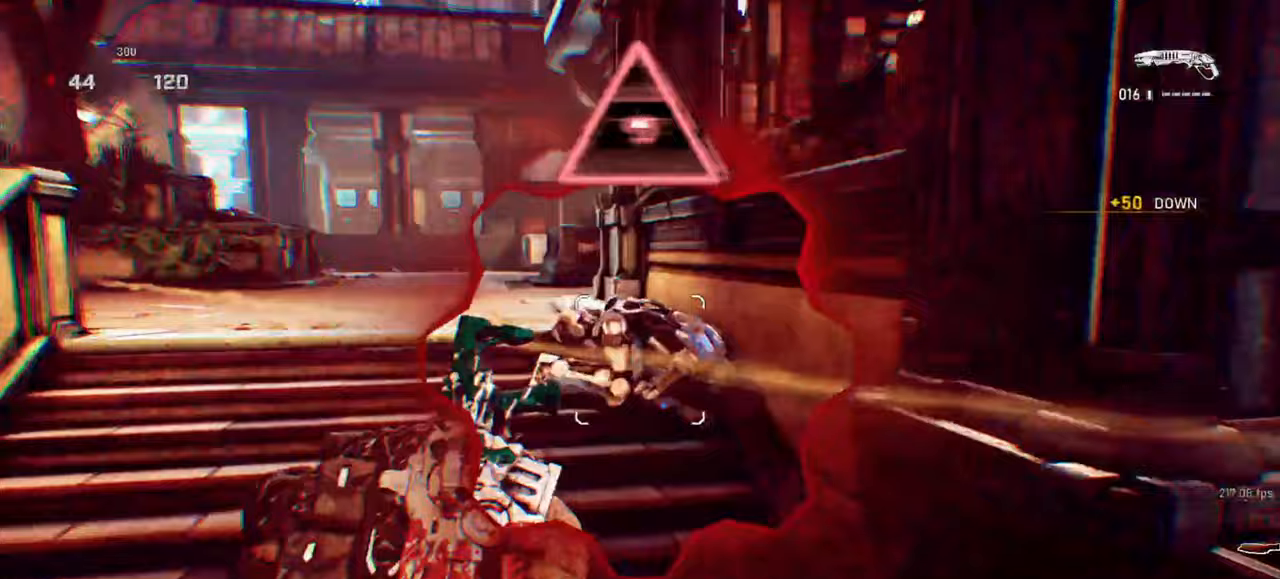
{"keys": ["w"], "mouse": [], "events": [[17, "mouse_left", "down"], [50, "a", "down"], [67, "d", "up"], [117, "s", "up"], [133, "mouse_left", "up"], [167, "mouse_right", "up"], [250, "w", "down"], [317, "a", "up"]]}
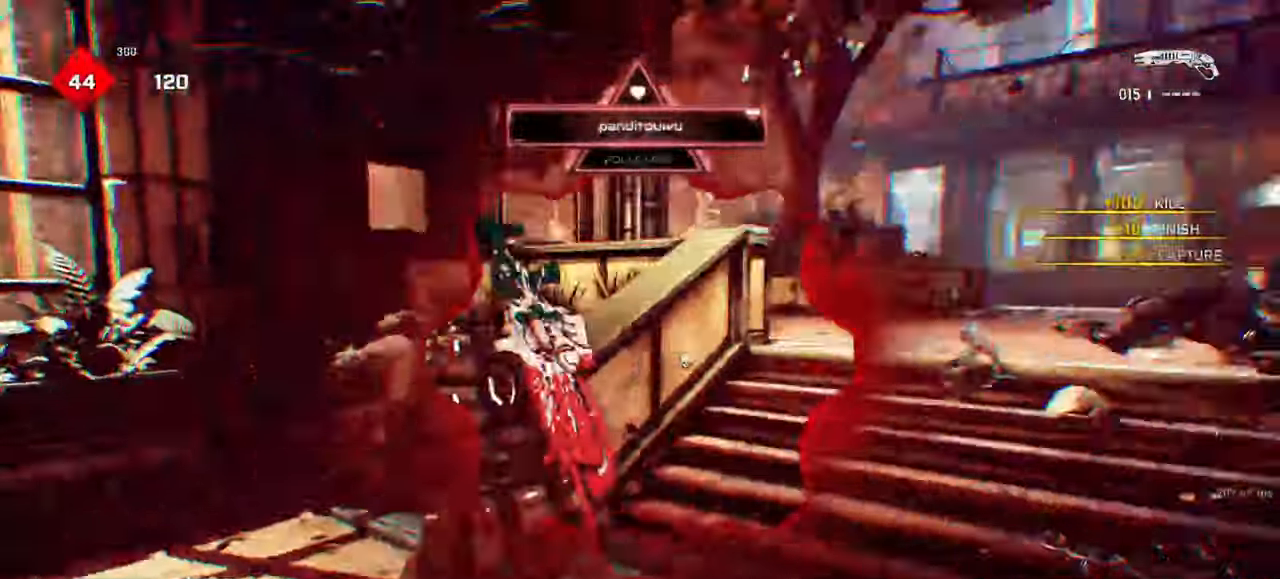
{"keys": ["shift"], "mouse": [], "events": [[33, "a", "down"], [167, "w", "up"], [183, "shift", "down"], [400, "a", "up"], [433, "r", "down"], [500, "r", "up"]]}
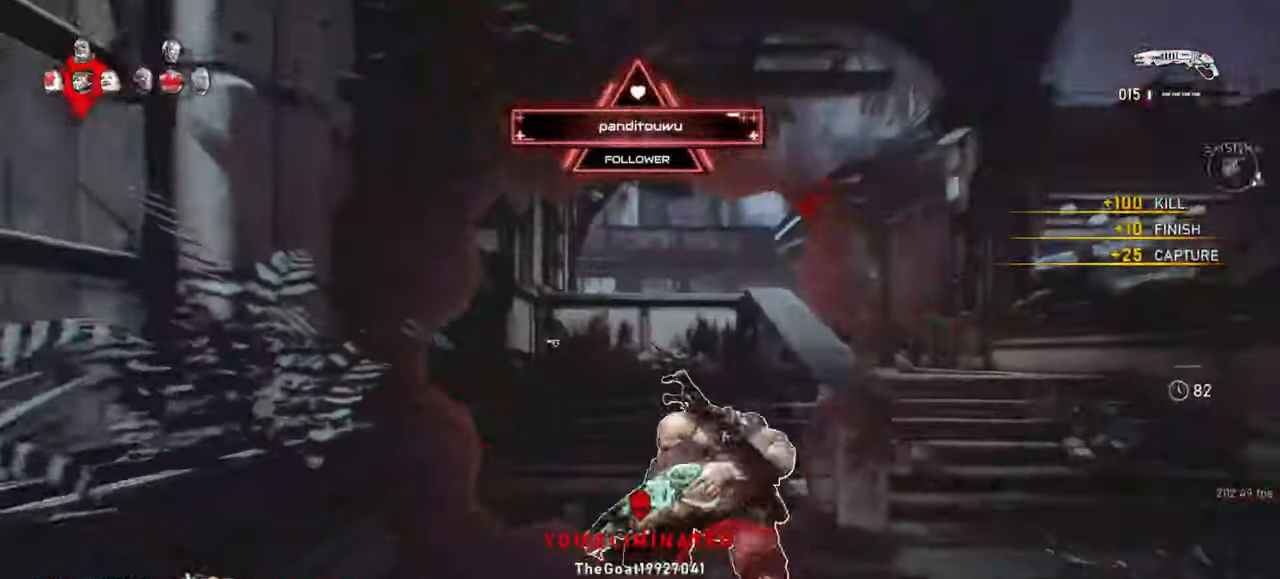
{"keys": ["shift"], "mouse": [], "events": [[83, "d", "down"], [200, "d", "up"], [267, "shift", "up"], [467, "shift", "down"]]}
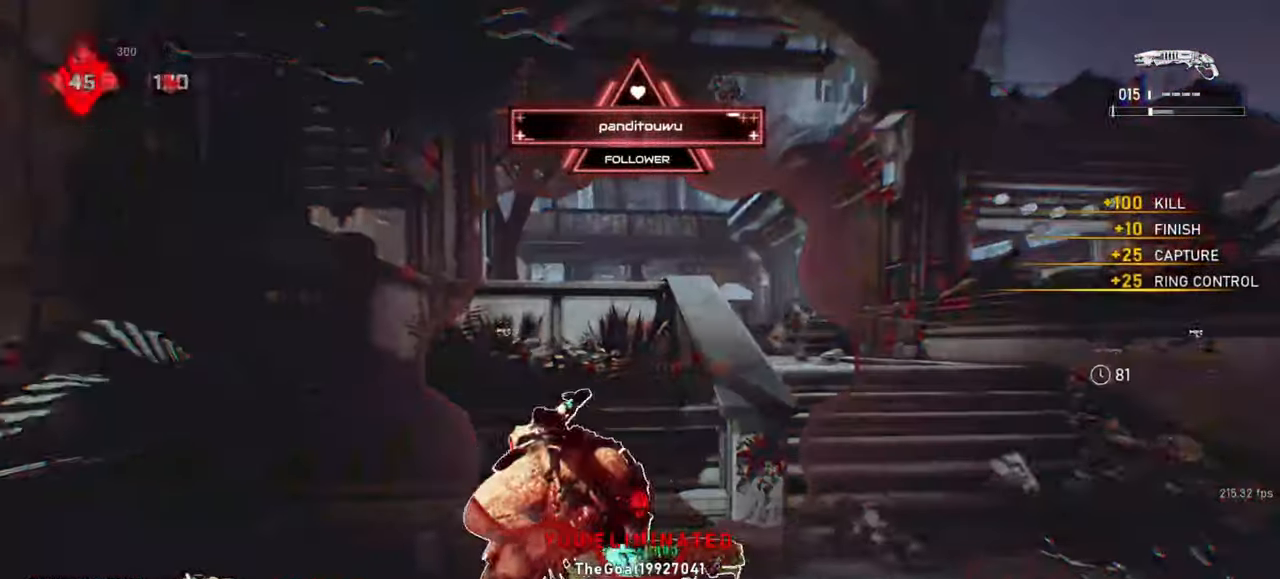
{"keys": ["r"], "mouse": [], "events": [[200, "shift", "up"], [300, "s", "down"], [400, "a", "down"], [450, "s", "up"], [467, "a", "up"], [483, "r", "down"]]}